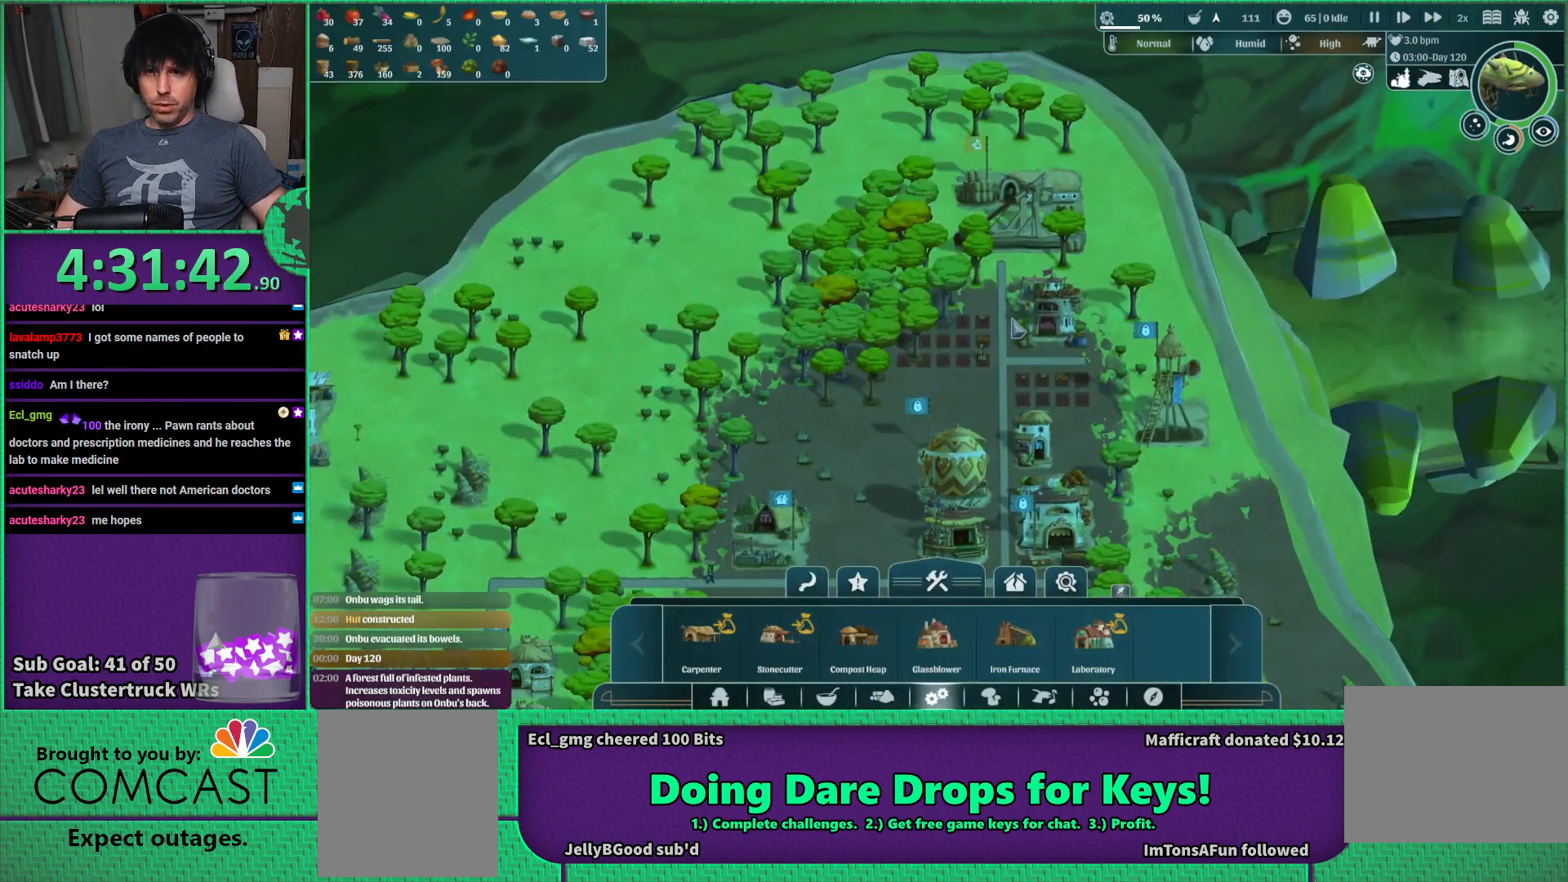
Gameplay with keyboard; each line is a JSON object with the keys held at the frame after it. "events" lists presses ("down") and releases ("up") of "a", "d", "e", "s", "shift", "space" and "w" between this image and that frame as [ms after this image, input, new state], when the widget could be followed in between. No other keys are recorded. Mouse input is not recorded.
{"keys": ["a", "s"], "events": [[267, "s", "down"], [400, "a", "down"]]}
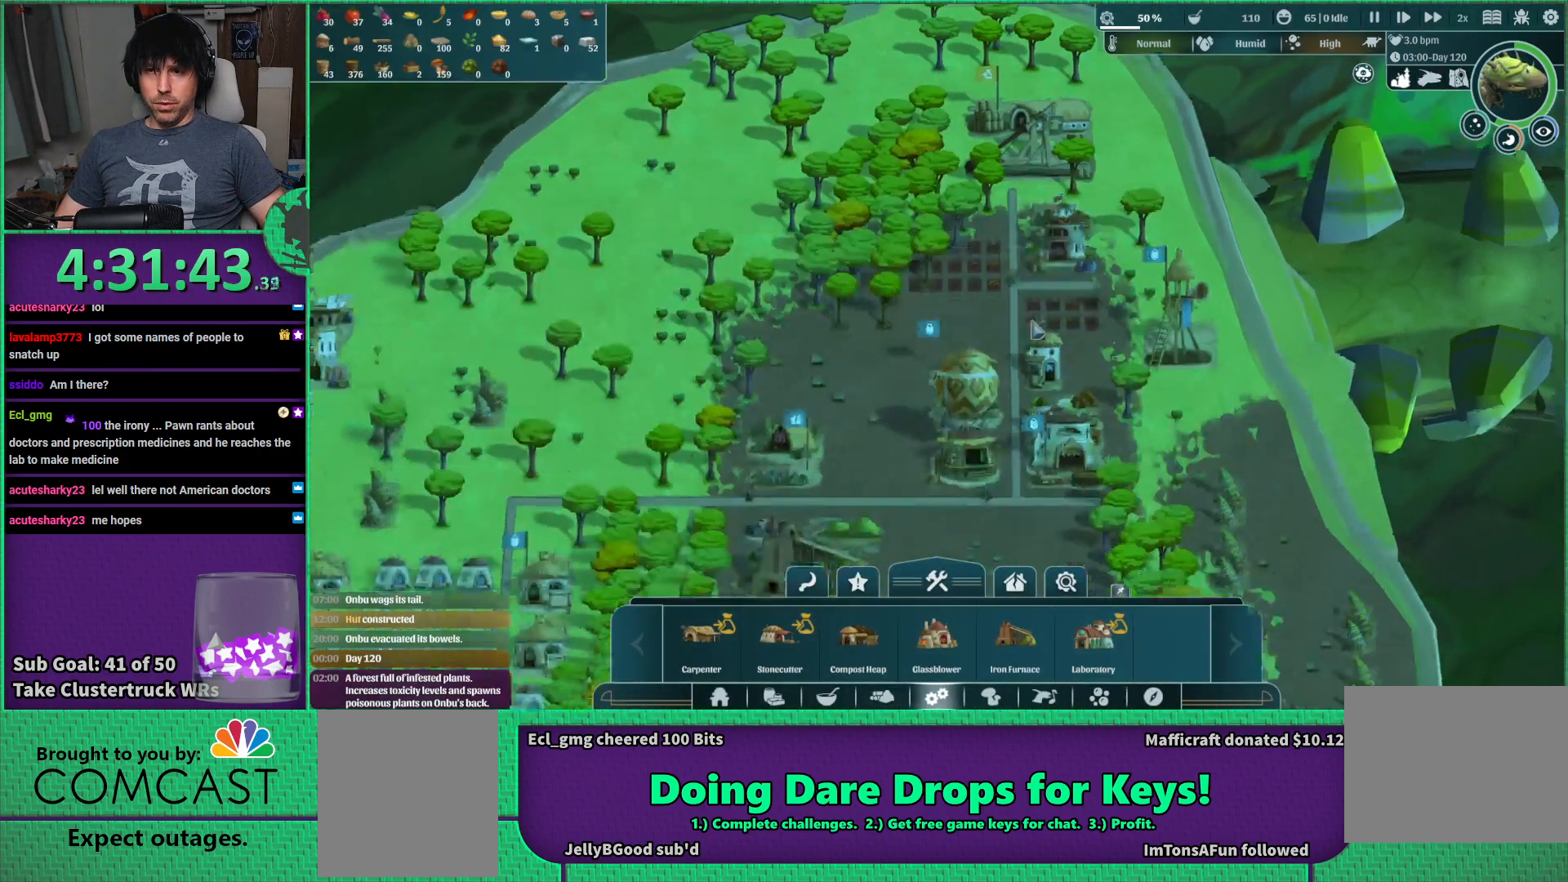
{"keys": ["a", "s"], "events": []}
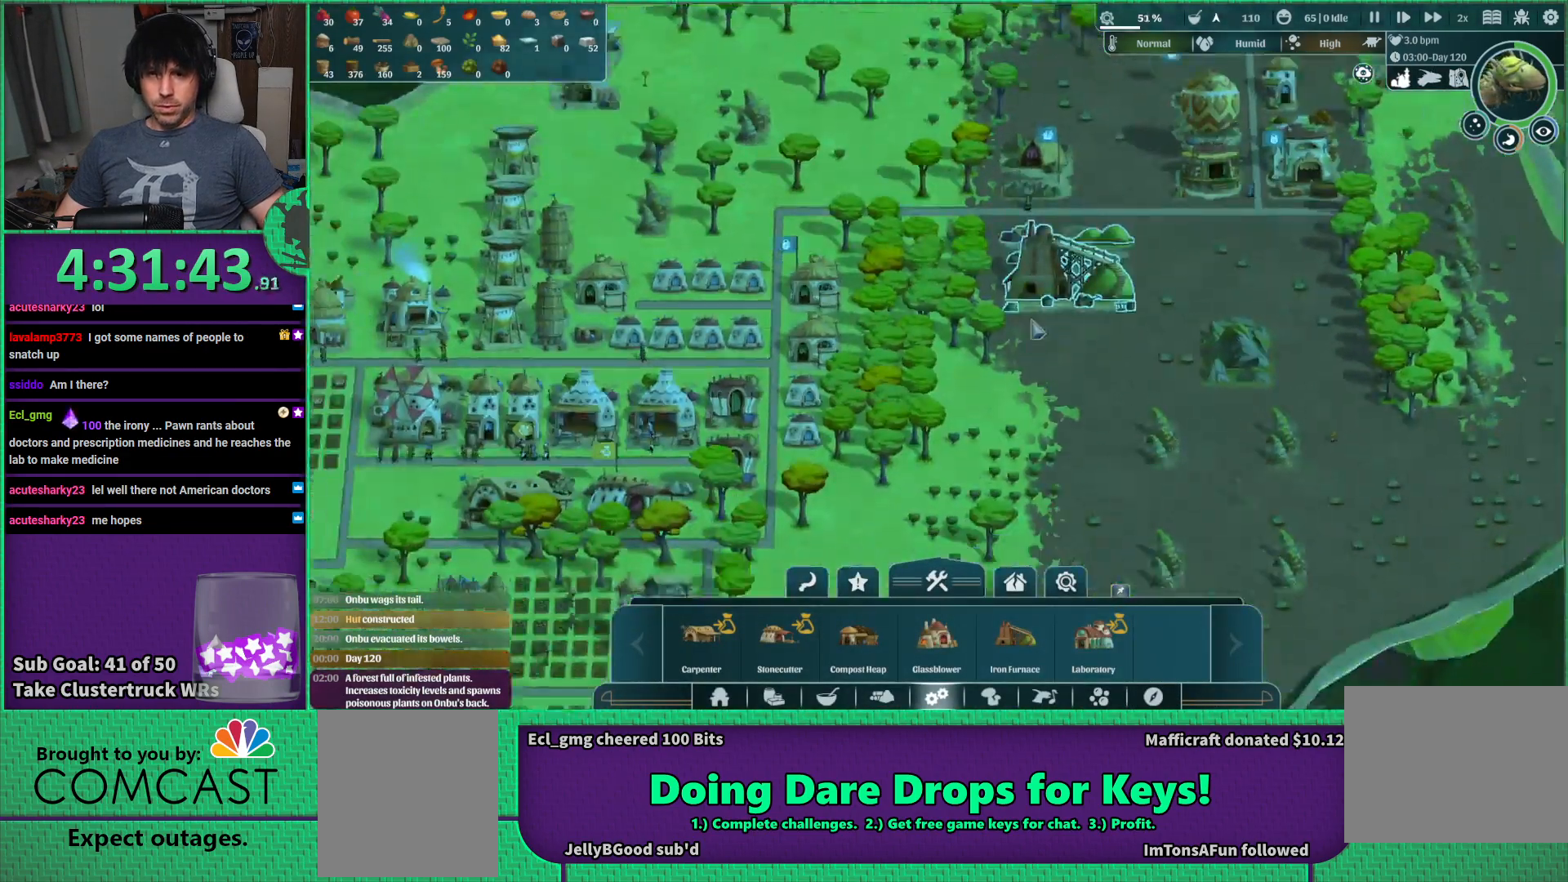
{"keys": [], "events": [[434, "a", "up"], [434, "s", "up"]]}
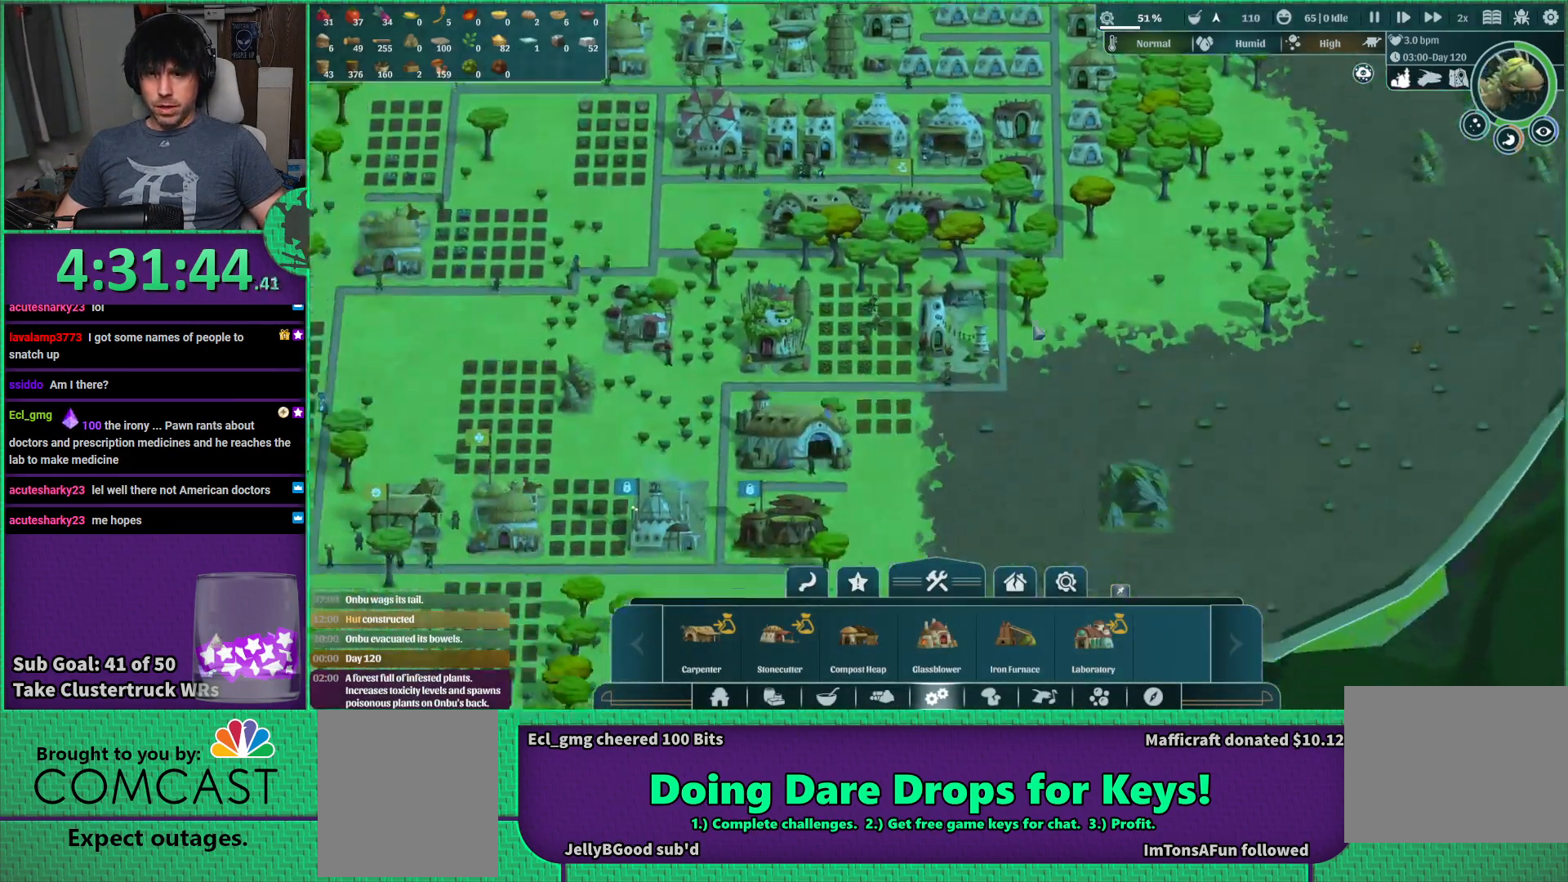
{"keys": ["a", "s"], "events": [[334, "a", "down"], [350, "s", "down"]]}
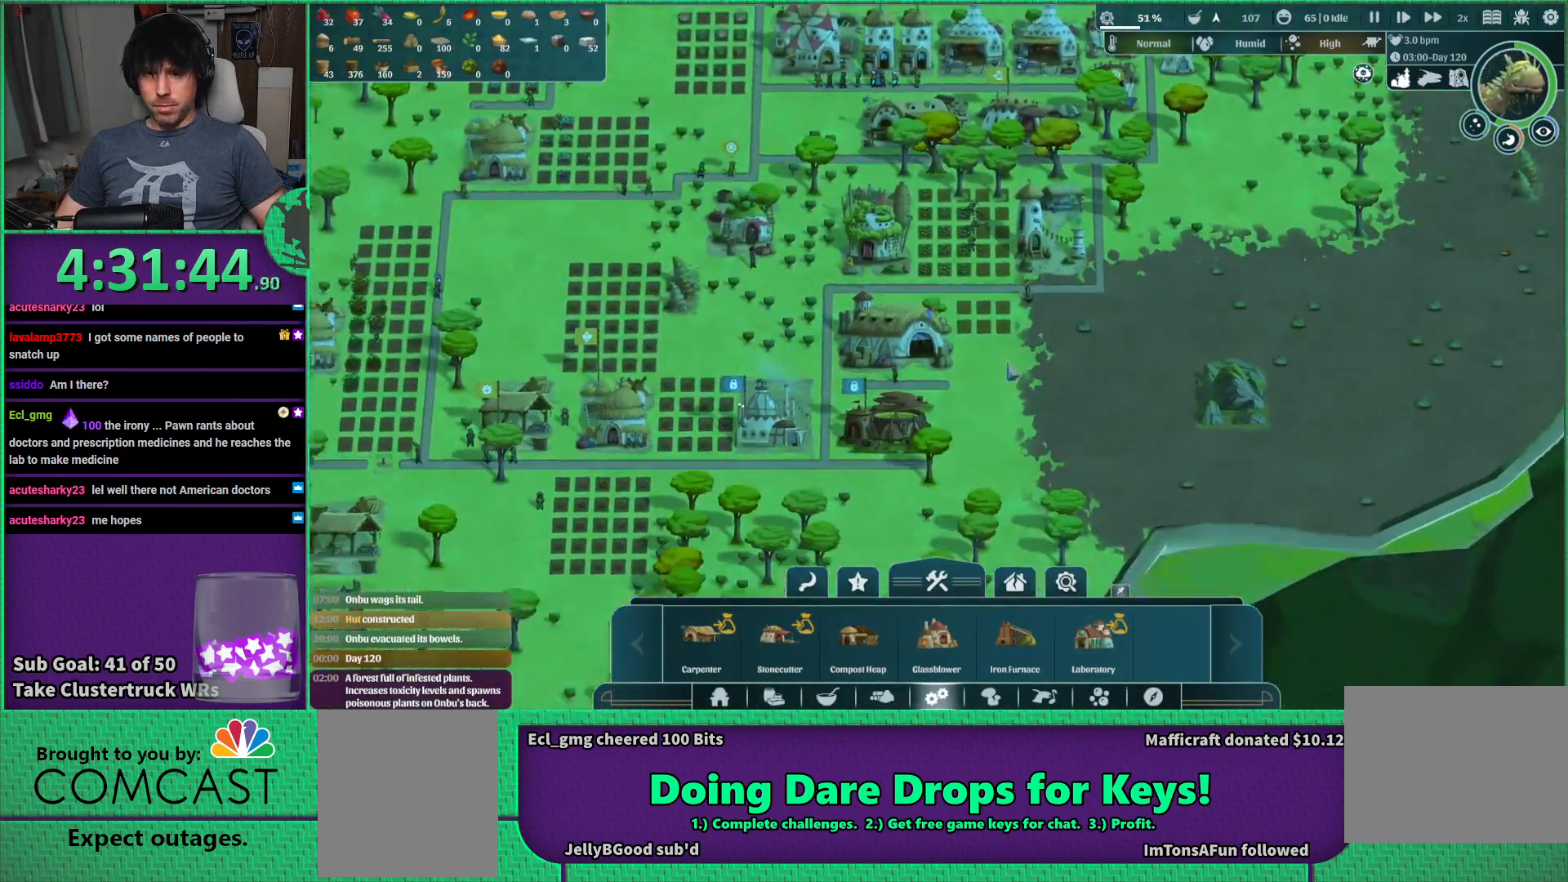
{"keys": [], "events": [[50, "s", "up"], [100, "a", "up"]]}